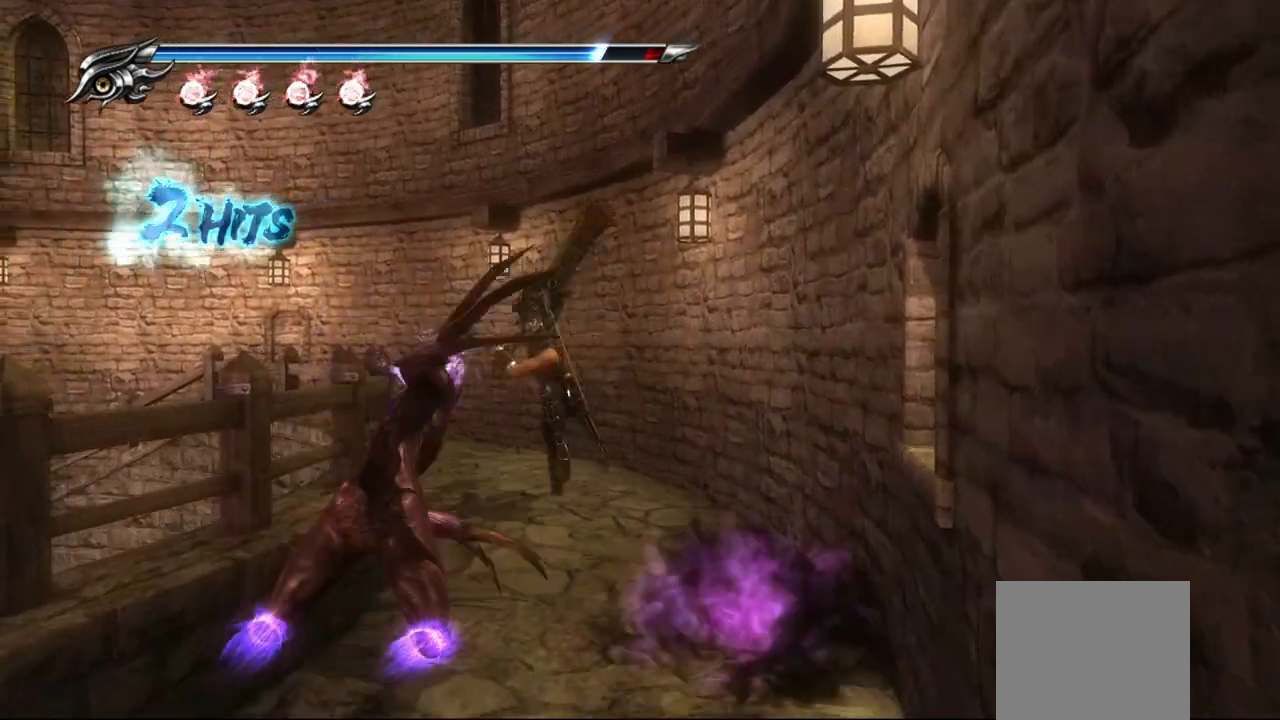
Gameplay with a controller (PlayStation layout); each line is a JSON object with the inputs held at the frame after it. "events" lists button and stick changes between this image and that frame as [ms after this image, input, new state], when the widget could be followed in between.
{"buttons": [], "left_stick": "down", "right_stick": "center", "events": [[33, "SQUARE", "up"], [83, "SQUARE", "down"], [167, "SQUARE", "up"], [233, "SQUARE", "down"], [300, "SQUARE", "up"], [367, "SQUARE", "down"], [433, "SQUARE", "up"]]}
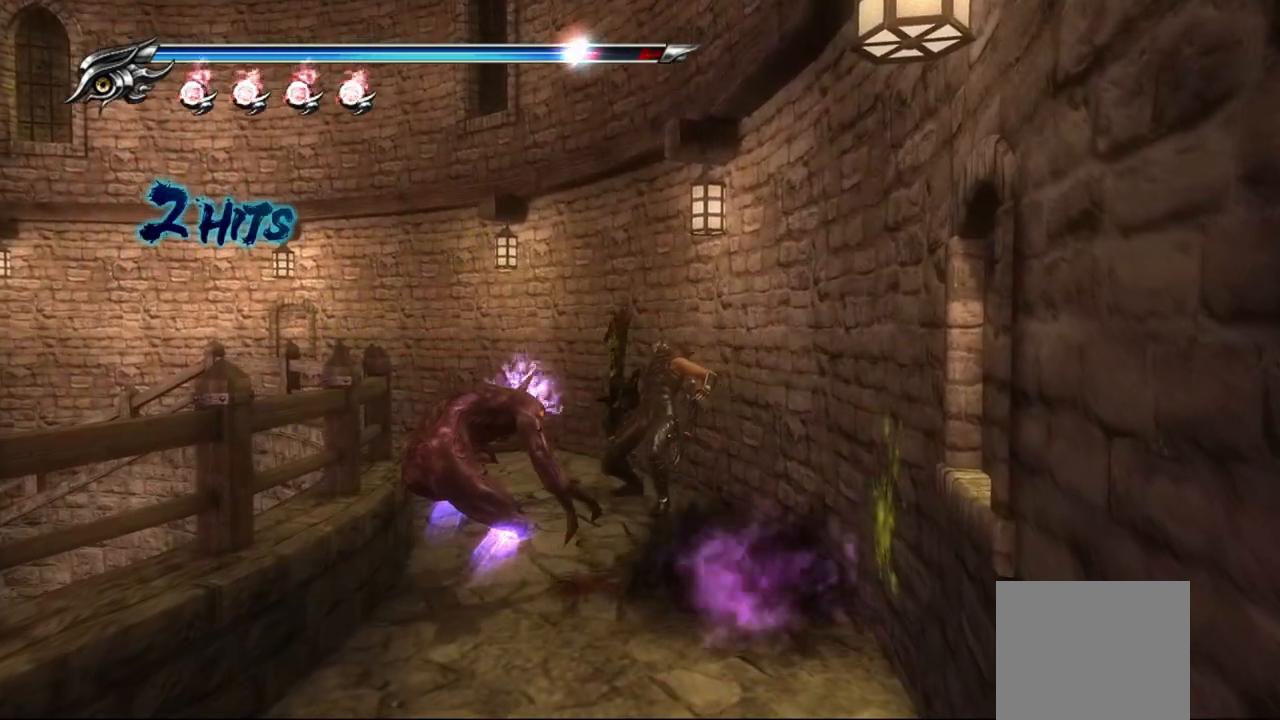
{"buttons": ["SQUARE"], "left_stick": "center", "right_stick": "center", "events": [[17, "SQUARE", "down"], [83, "SQUARE", "up"], [267, "left_stick", "center"], [467, "SQUARE", "down"]]}
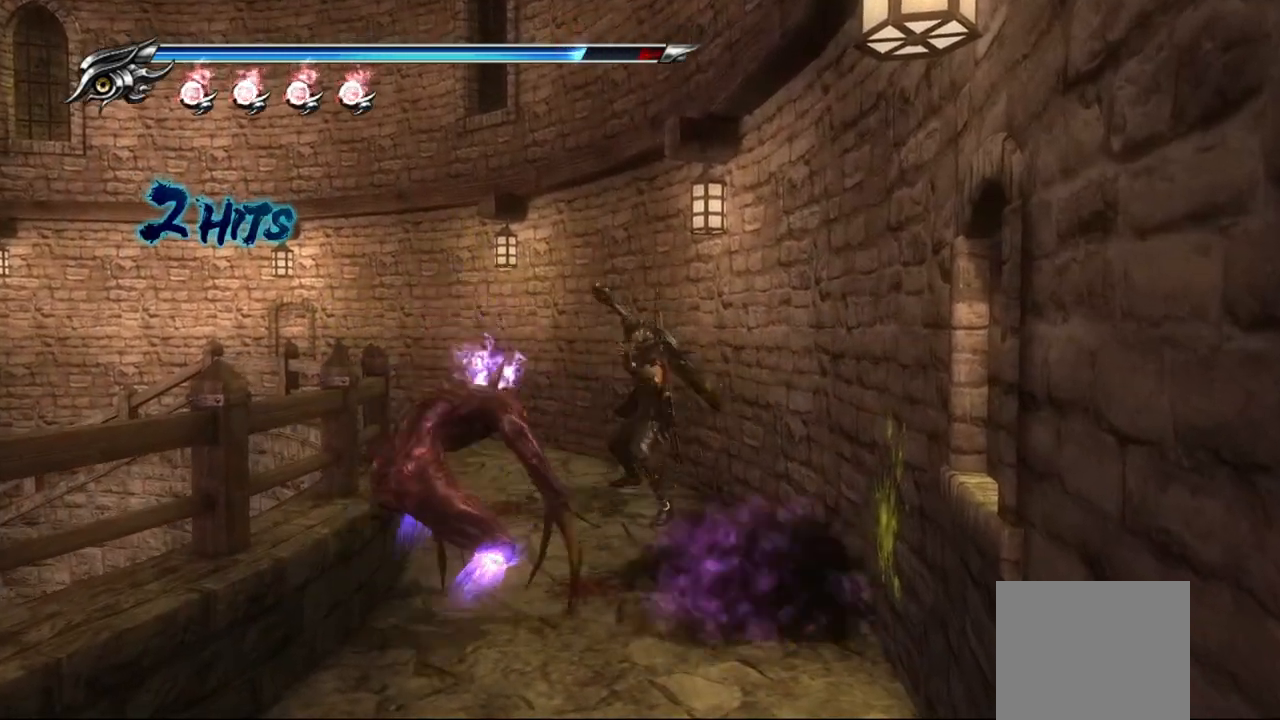
{"buttons": [], "left_stick": "down", "right_stick": "center", "events": [[67, "SQUARE", "up"], [117, "SQUARE", "down"], [200, "SQUARE", "up"], [250, "SQUARE", "down"], [250, "left_stick", "down"], [333, "SQUARE", "up"], [383, "SQUARE", "down"], [467, "SQUARE", "up"]]}
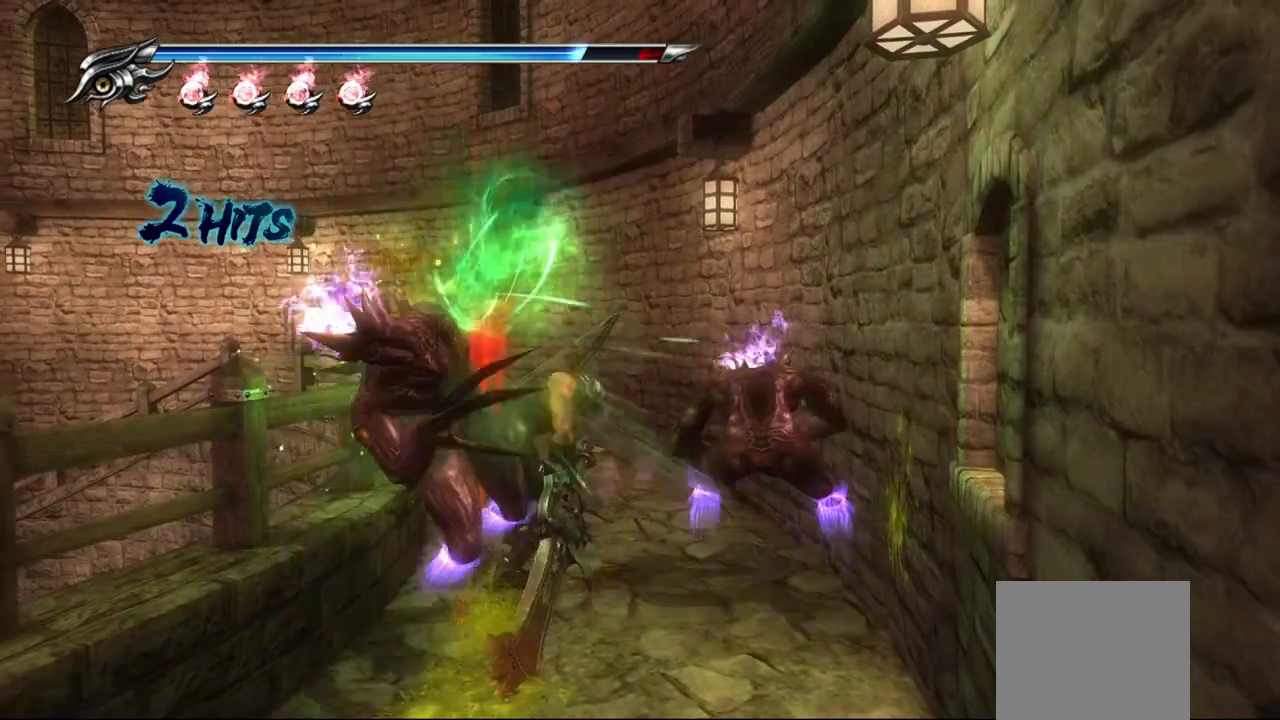
{"buttons": ["SQUARE"], "left_stick": "up-right", "right_stick": "center", "events": [[17, "left_stick", "right"], [33, "SQUARE", "down"], [117, "SQUARE", "up"], [183, "SQUARE", "down"], [267, "SQUARE", "up"], [350, "SQUARE", "down"], [400, "SQUARE", "up"], [483, "SQUARE", "down"], [483, "left_stick", "up-right"]]}
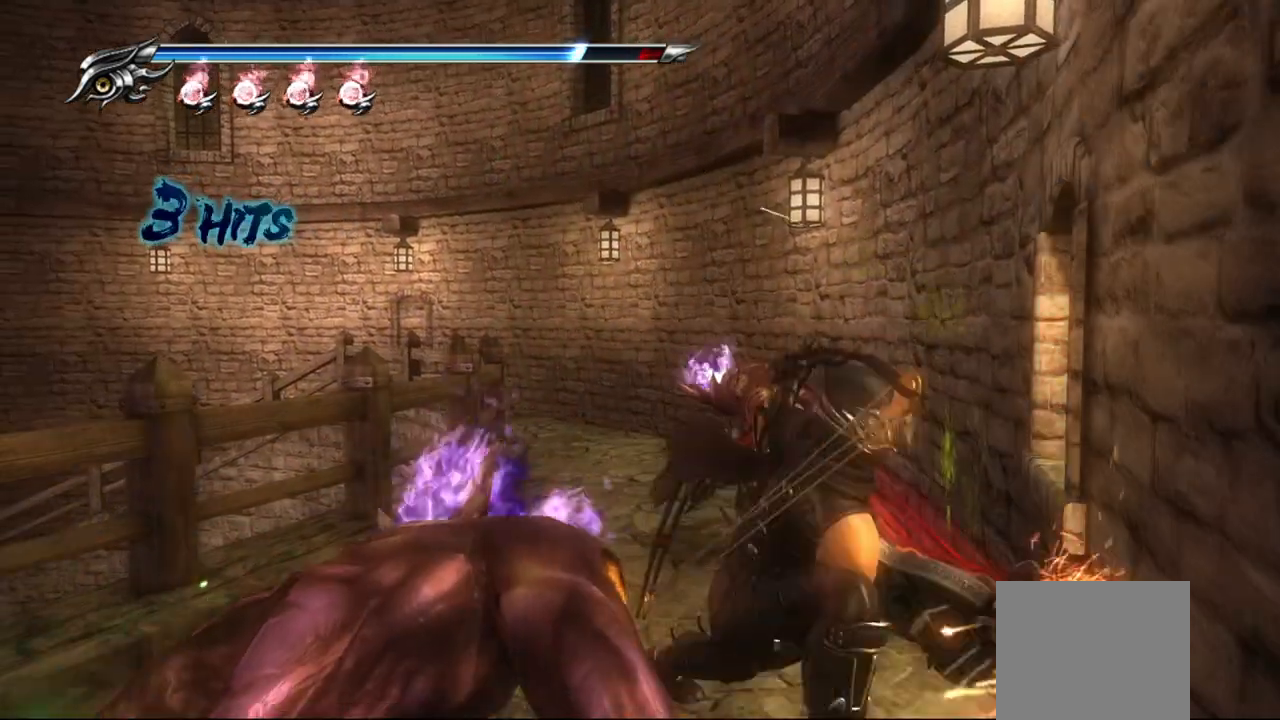
{"buttons": [], "left_stick": "up", "right_stick": "center", "events": [[33, "SQUARE", "up"], [117, "TRIANGLE", "down"], [217, "TRIANGLE", "up"], [217, "left_stick", "up"], [267, "TRIANGLE", "down"], [350, "TRIANGLE", "up"], [417, "TRIANGLE", "down"], [500, "TRIANGLE", "up"]]}
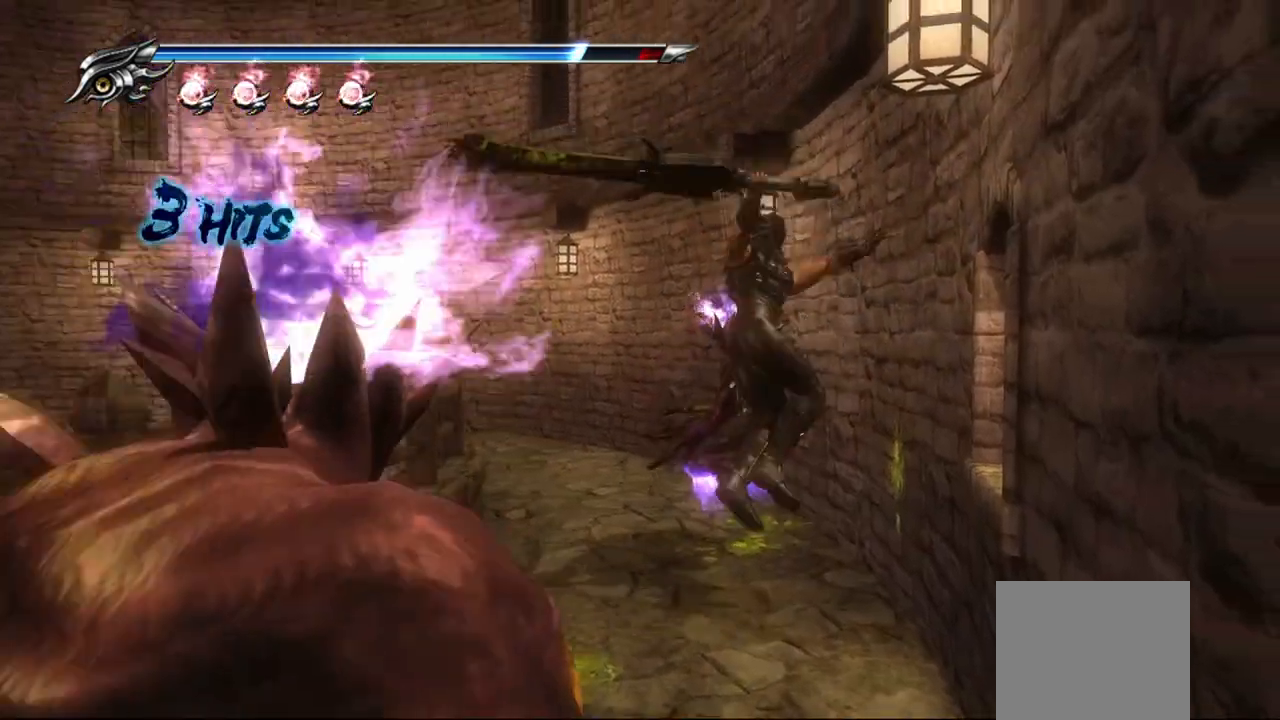
{"buttons": [], "left_stick": "up-left", "right_stick": "center", "events": [[50, "left_stick", "up-right"], [67, "TRIANGLE", "down"], [133, "TRIANGLE", "up"], [200, "TRIANGLE", "down"], [283, "TRIANGLE", "up"], [283, "left_stick", "up-left"]]}
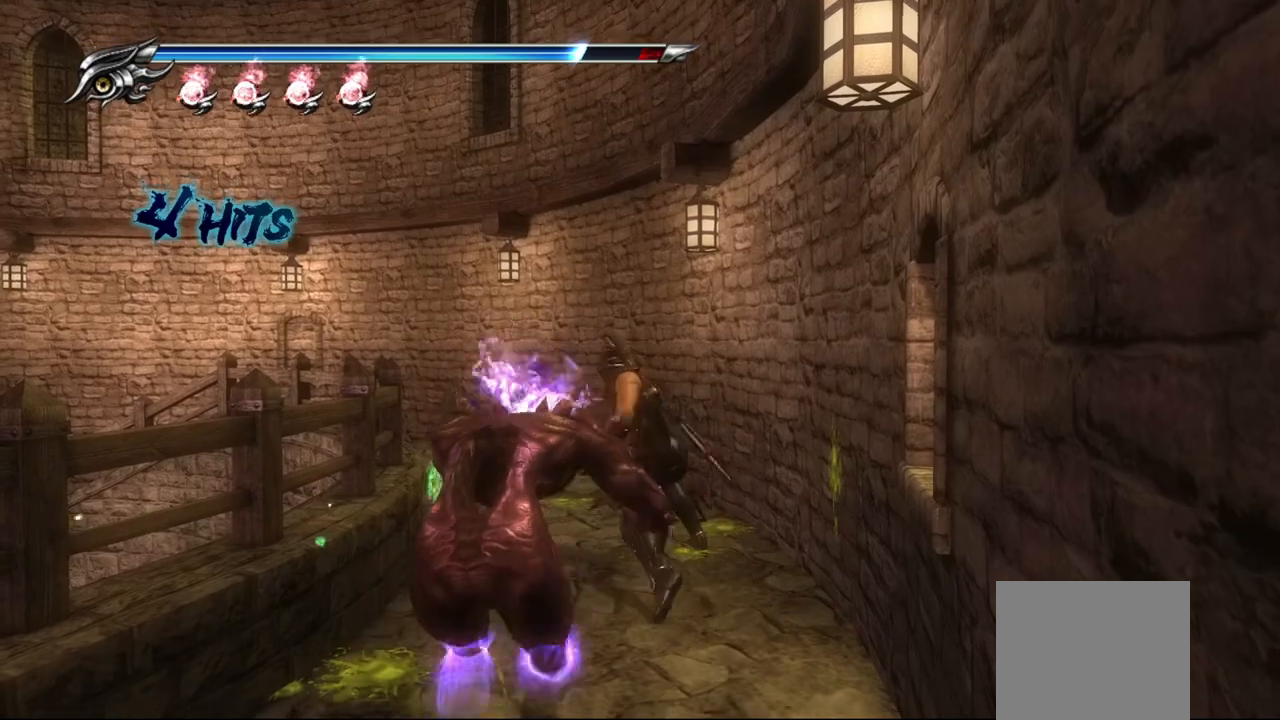
{"buttons": ["L1"], "left_stick": "down", "right_stick": "center", "events": [[50, "SQUARE", "down"], [133, "SQUARE", "up"], [200, "left_stick", "down"], [233, "SQUARE", "down"], [267, "L1", "down"], [300, "SQUARE", "up"], [400, "SQUARE", "down"], [467, "SQUARE", "up"]]}
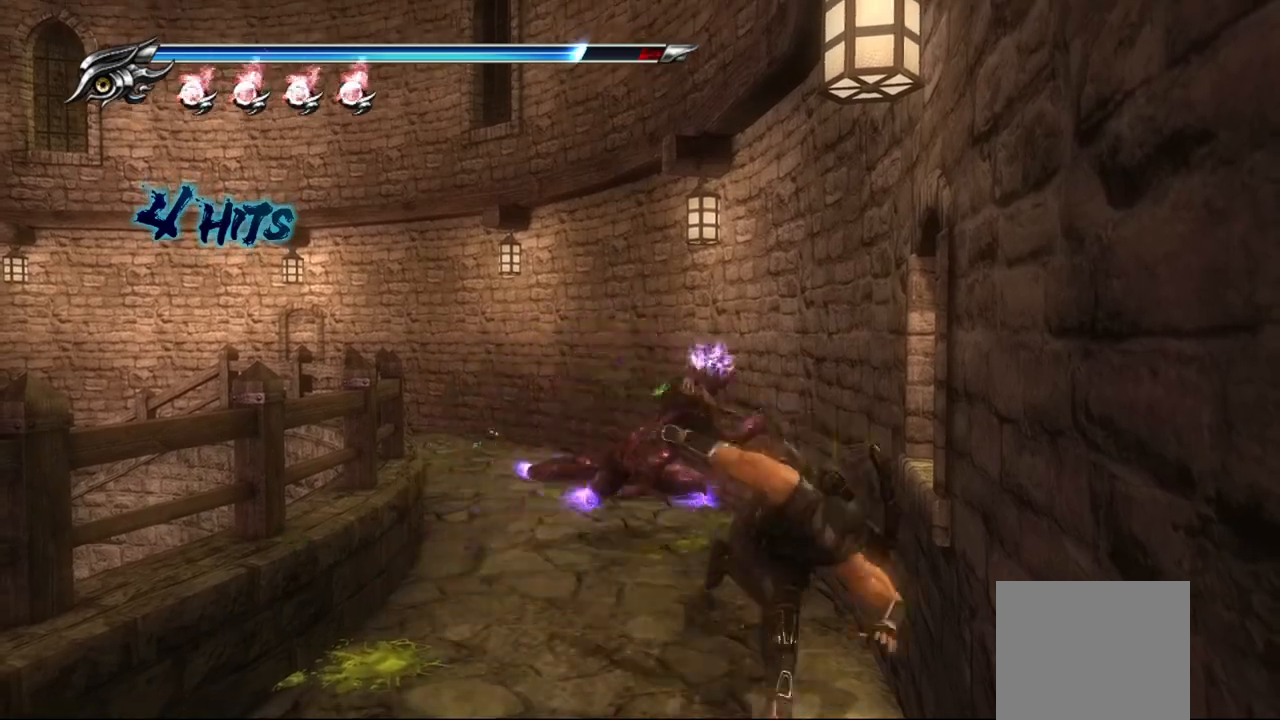
{"buttons": [], "left_stick": "up", "right_stick": "center", "events": [[317, "L1", "up"], [333, "SQUARE", "down"], [367, "left_stick", "up"], [450, "SQUARE", "up"]]}
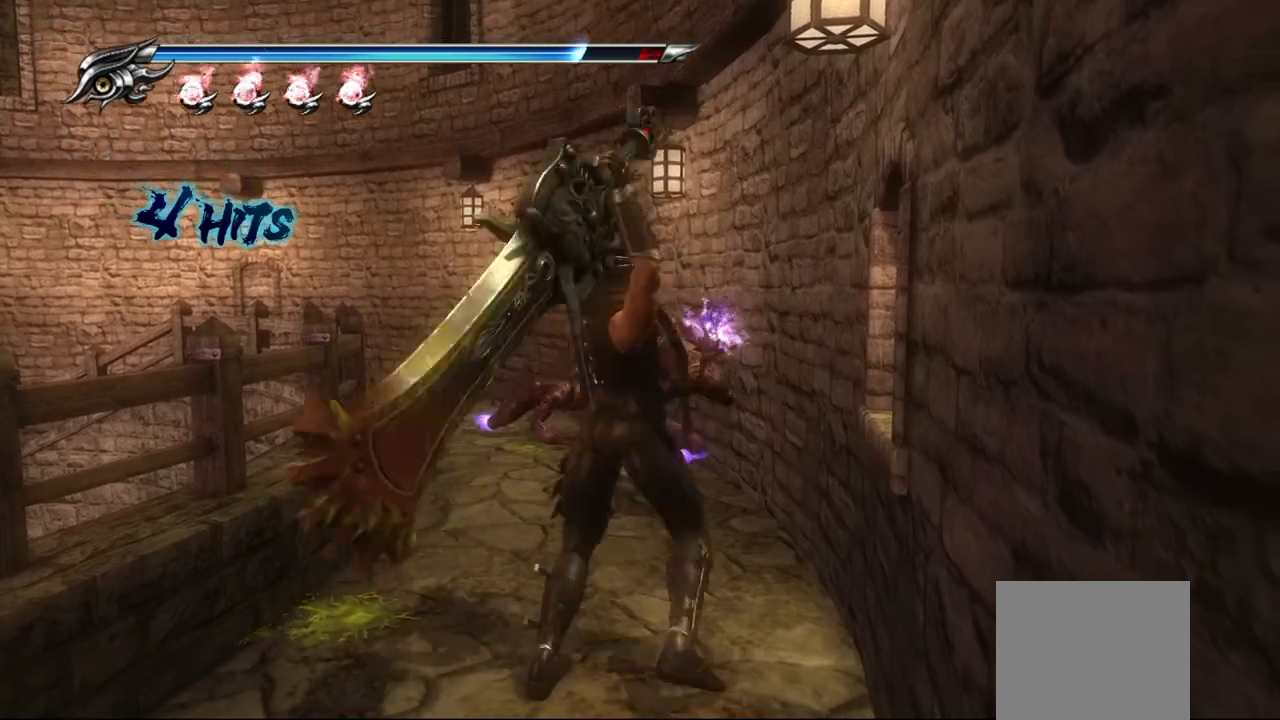
{"buttons": ["SQUARE"], "left_stick": "up-left", "right_stick": "center", "events": [[33, "SQUARE", "down"], [83, "SQUARE", "up"], [167, "SQUARE", "down"], [233, "SQUARE", "up"], [317, "SQUARE", "down"], [383, "SQUARE", "up"], [383, "left_stick", "up-left"], [467, "SQUARE", "down"]]}
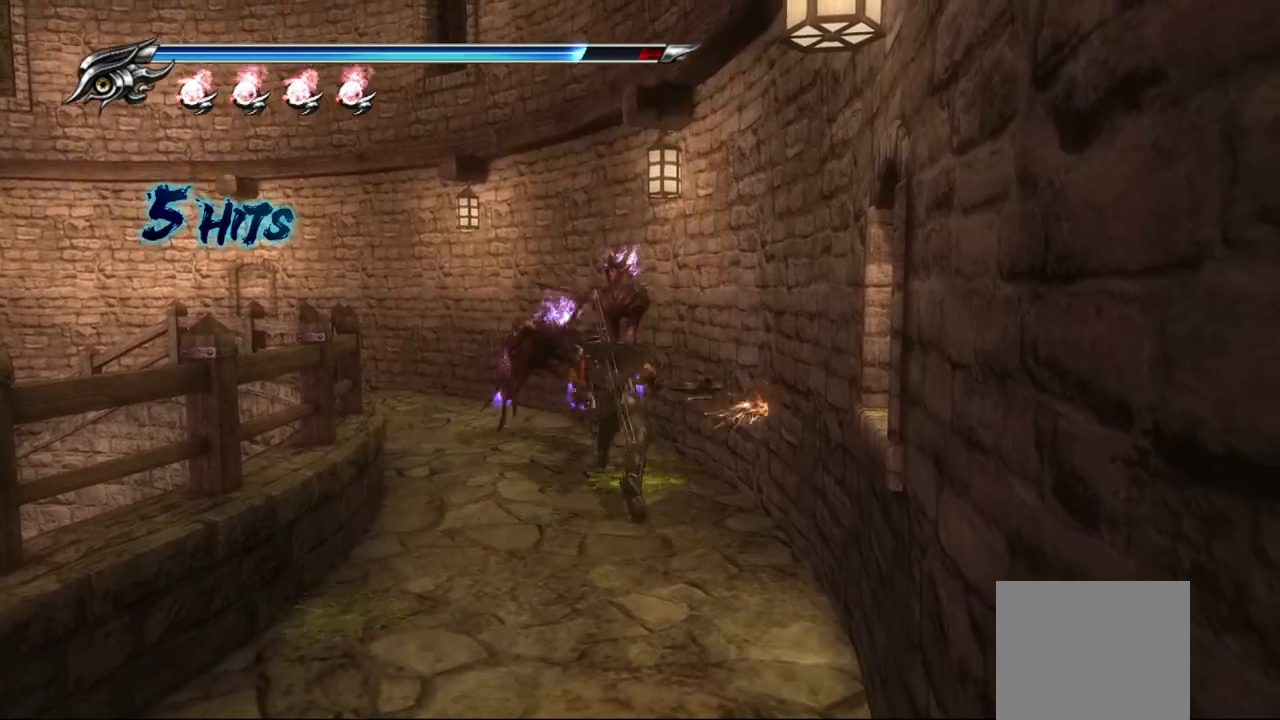
{"buttons": ["TRIANGLE"], "left_stick": "up-left", "right_stick": "center", "events": [[33, "SQUARE", "up"], [133, "TRIANGLE", "down"], [233, "TRIANGLE", "up"], [300, "TRIANGLE", "down"], [367, "TRIANGLE", "up"], [433, "TRIANGLE", "down"]]}
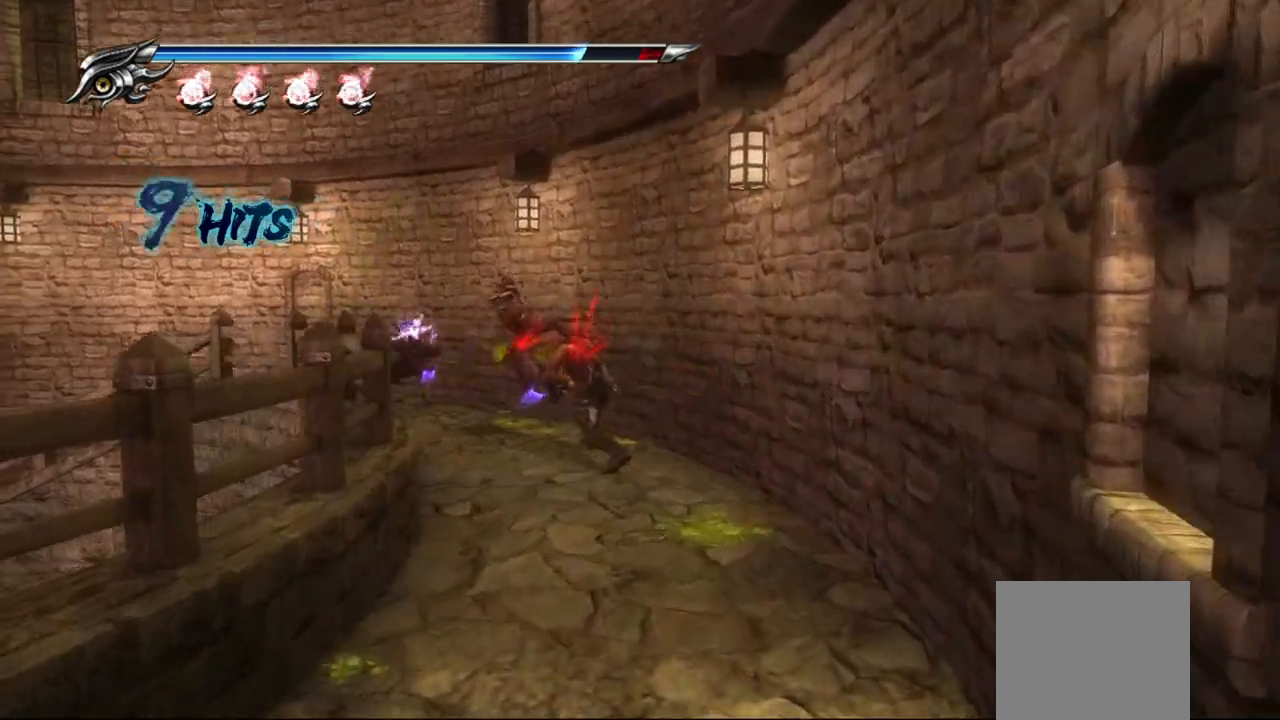
{"buttons": [], "left_stick": "up-left", "right_stick": "center", "events": [[17, "TRIANGLE", "up"], [83, "TRIANGLE", "down"], [167, "TRIANGLE", "up"], [233, "TRIANGLE", "down"], [317, "TRIANGLE", "up"], [383, "TRIANGLE", "down"], [467, "TRIANGLE", "up"]]}
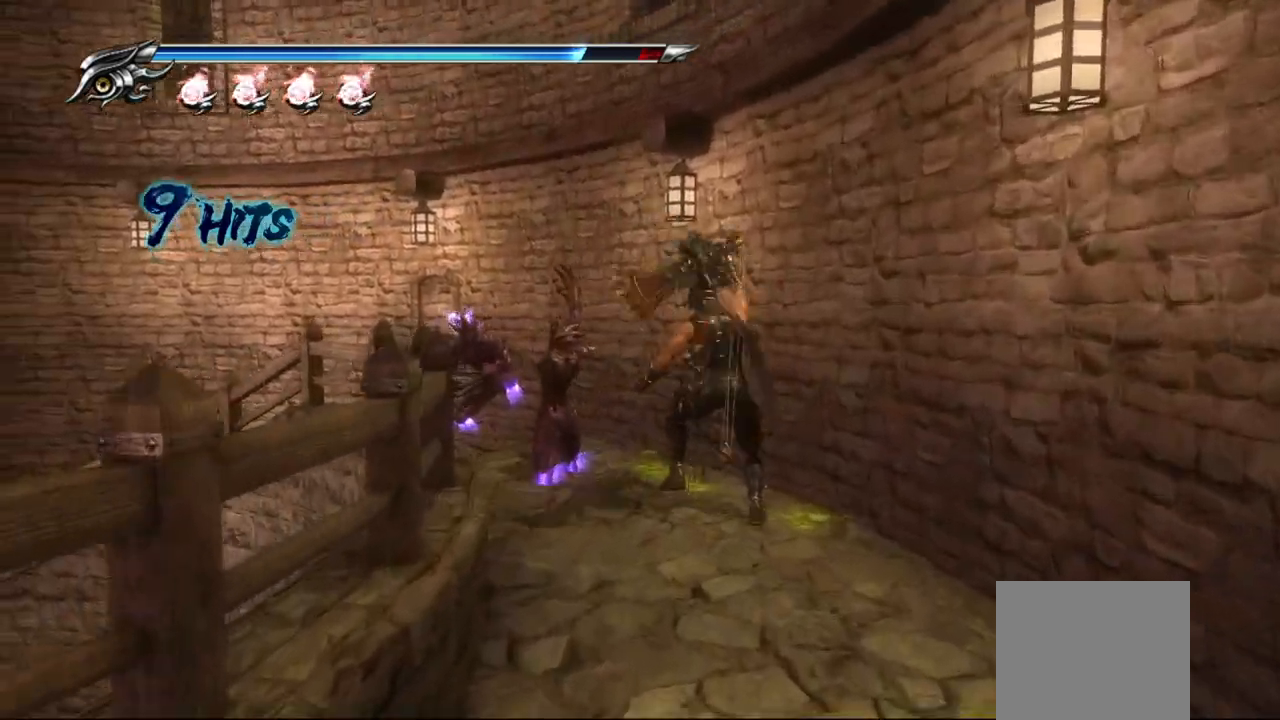
{"buttons": ["TRIANGLE"], "left_stick": "up-left", "right_stick": "center", "events": [[33, "TRIANGLE", "down"], [117, "TRIANGLE", "up"], [183, "TRIANGLE", "down"], [267, "TRIANGLE", "up"], [317, "TRIANGLE", "down"], [417, "TRIANGLE", "up"], [483, "TRIANGLE", "down"]]}
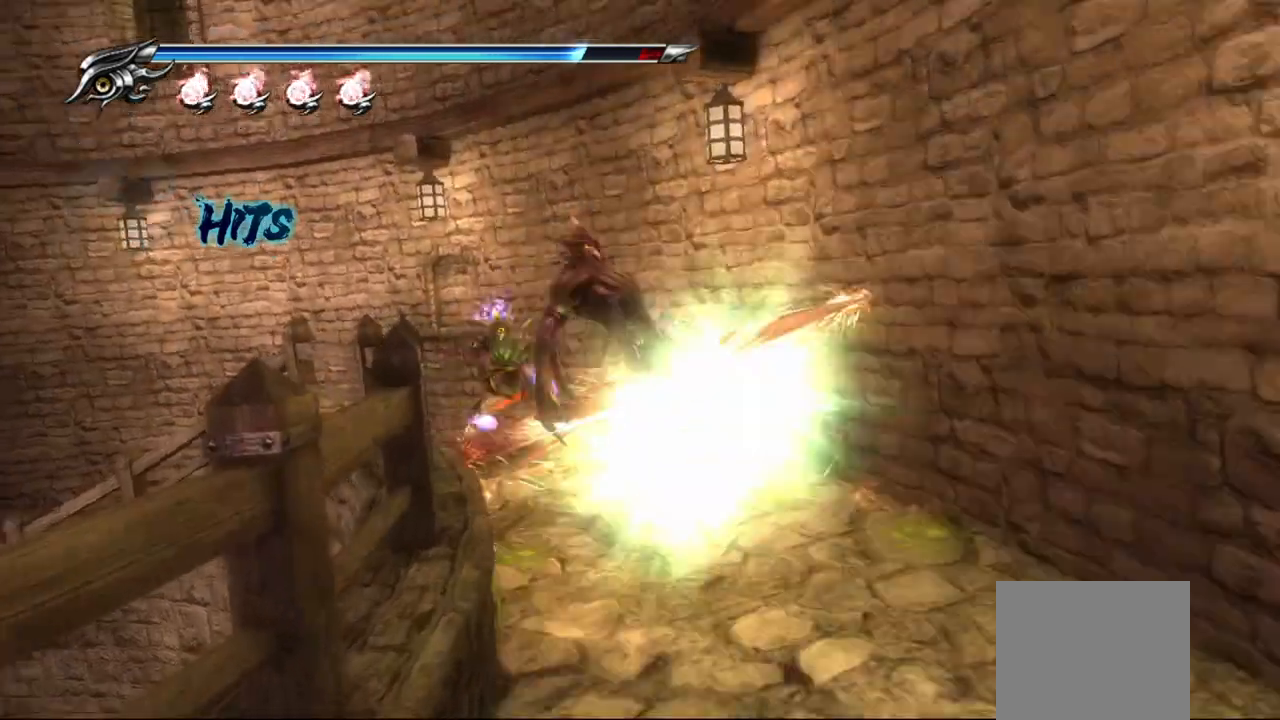
{"buttons": ["TRIANGLE"], "left_stick": "up-left", "right_stick": "center", "events": [[50, "TRIANGLE", "up"], [133, "TRIANGLE", "down"], [217, "TRIANGLE", "up"], [300, "TRIANGLE", "down"], [383, "TRIANGLE", "up"], [450, "TRIANGLE", "down"]]}
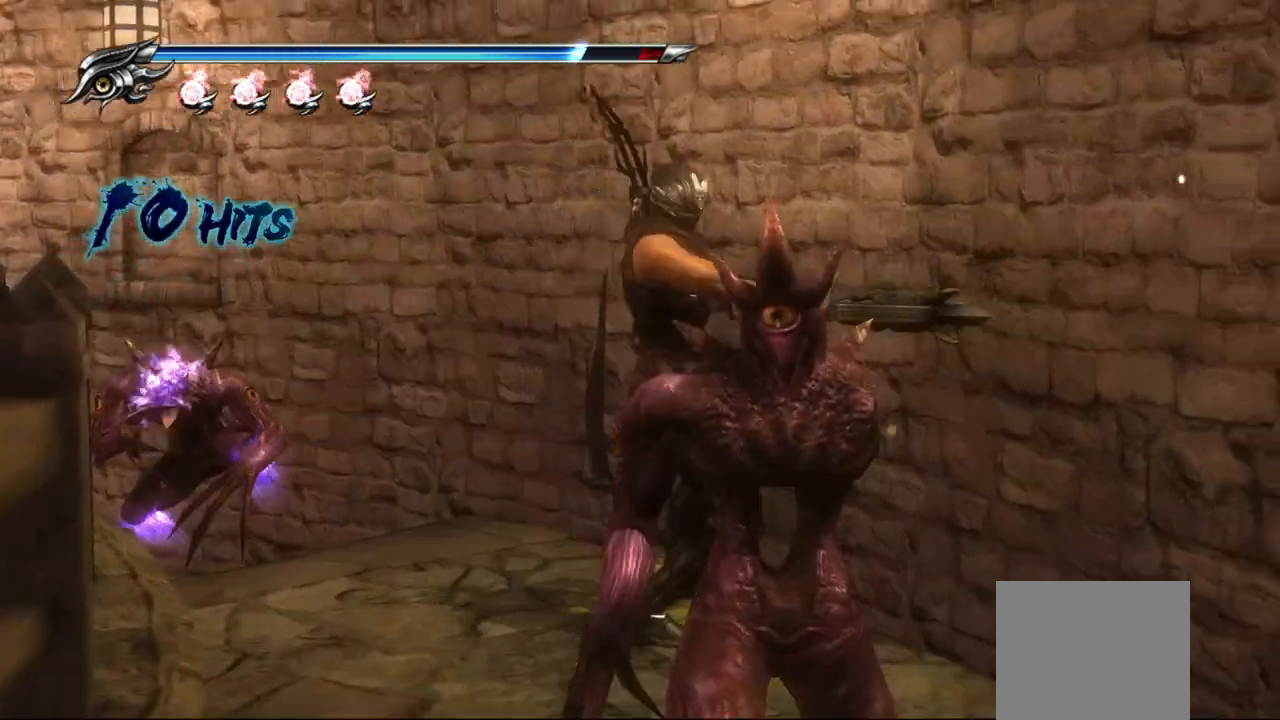
{"buttons": [], "left_stick": "center", "right_stick": "center", "events": [[17, "TRIANGLE", "up"], [117, "TRIANGLE", "down"], [167, "TRIANGLE", "up"], [367, "left_stick", "center"]]}
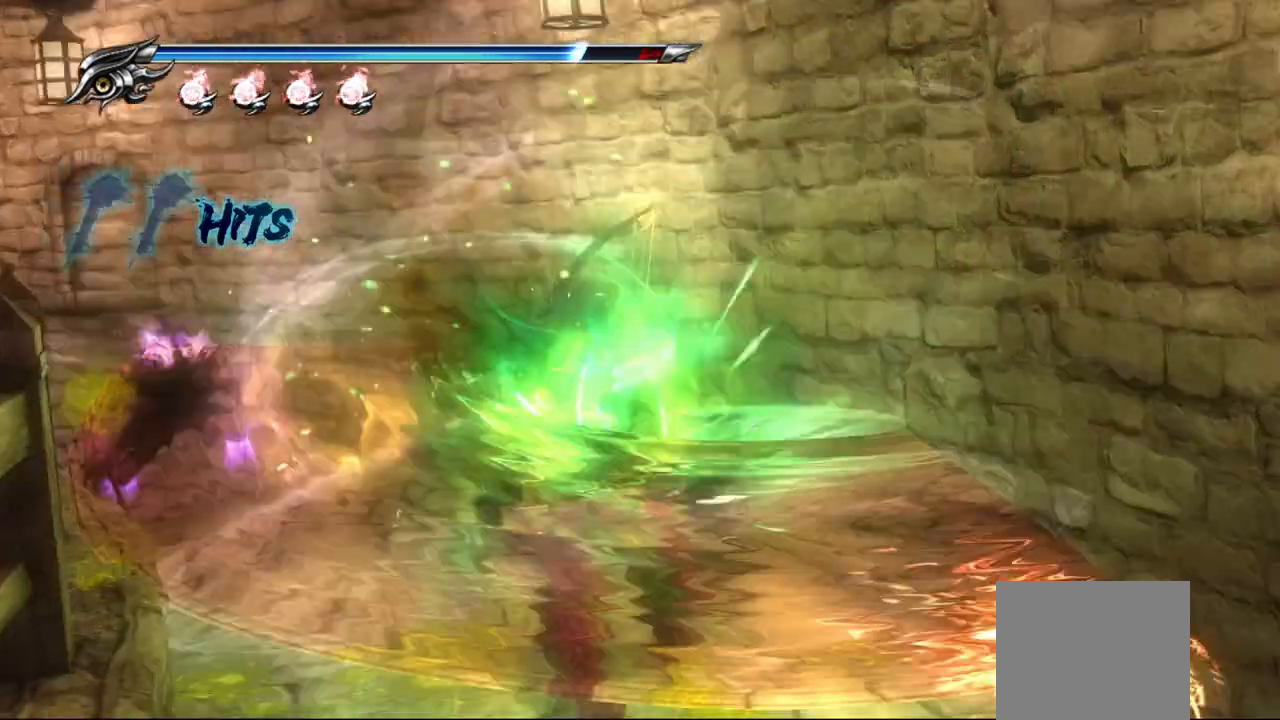
{"buttons": ["L1"], "left_stick": "center", "right_stick": "center", "events": [[217, "L1", "down"]]}
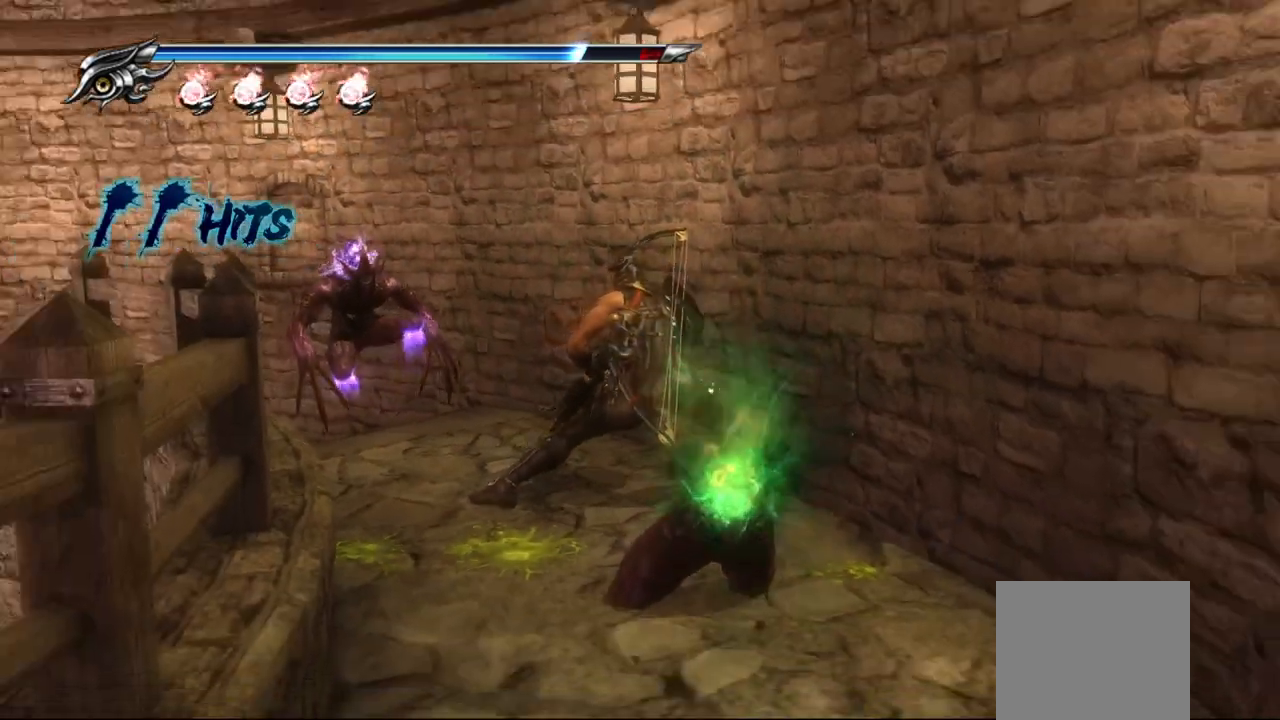
{"buttons": ["SQUARE"], "left_stick": "center", "right_stick": "center", "events": [[467, "SQUARE", "down"], [500, "L1", "up"]]}
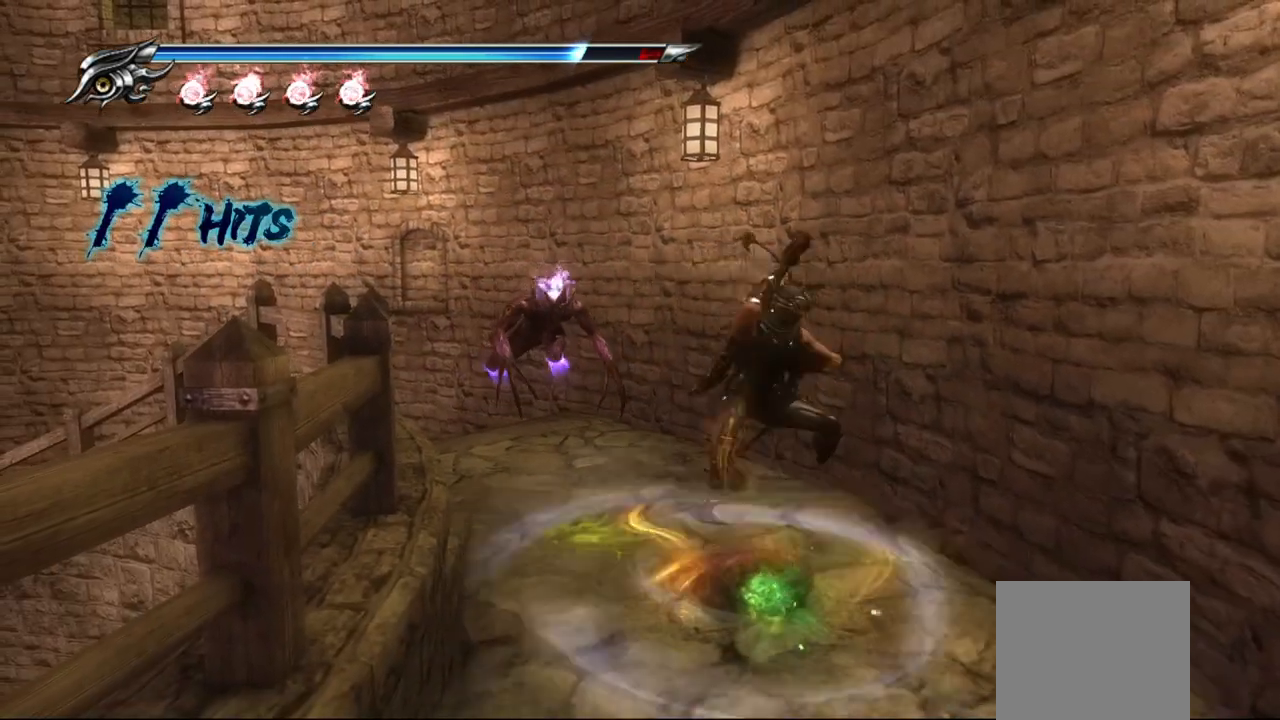
{"buttons": ["SQUARE"], "left_stick": "center", "right_stick": "center", "events": [[50, "SQUARE", "up"], [133, "SQUARE", "down"], [233, "SQUARE", "up"], [300, "SQUARE", "down"], [383, "SQUARE", "up"], [450, "SQUARE", "down"]]}
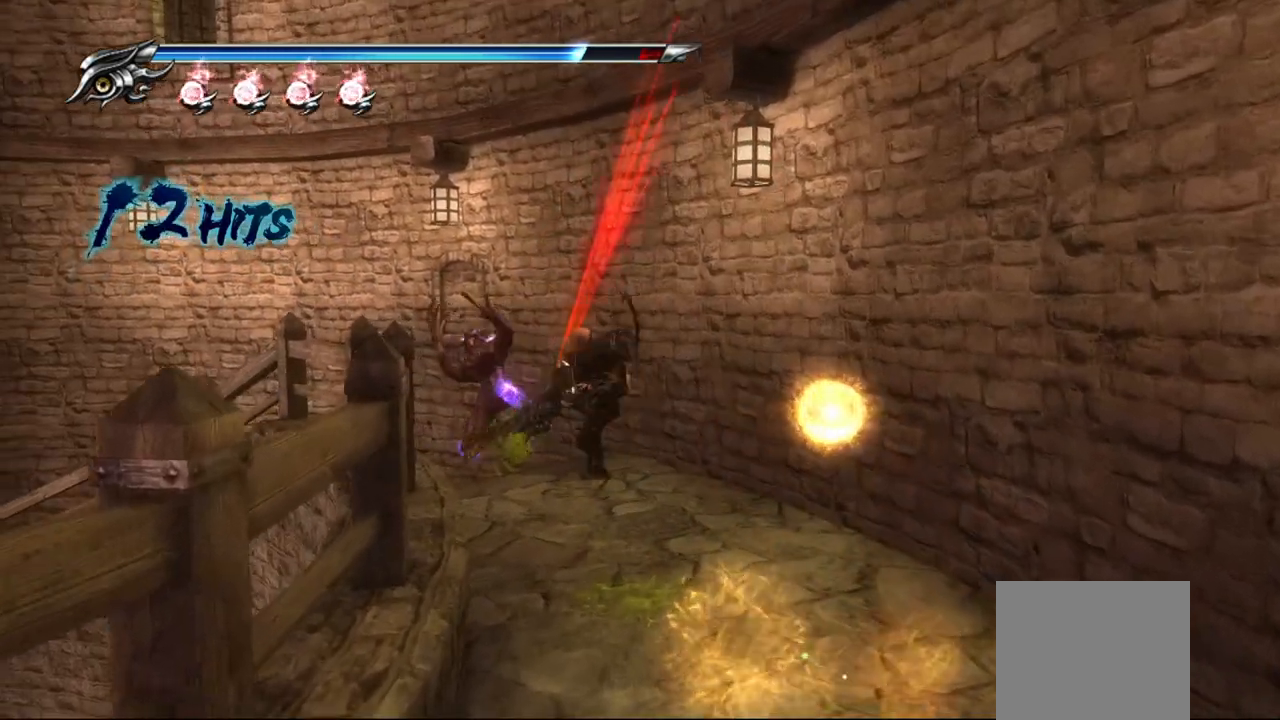
{"buttons": [], "left_stick": "center", "right_stick": "center", "events": [[33, "SQUARE", "up"], [100, "SQUARE", "down"], [183, "SQUARE", "up"], [267, "SQUARE", "down"], [317, "SQUARE", "up"], [417, "SQUARE", "down"], [467, "SQUARE", "up"]]}
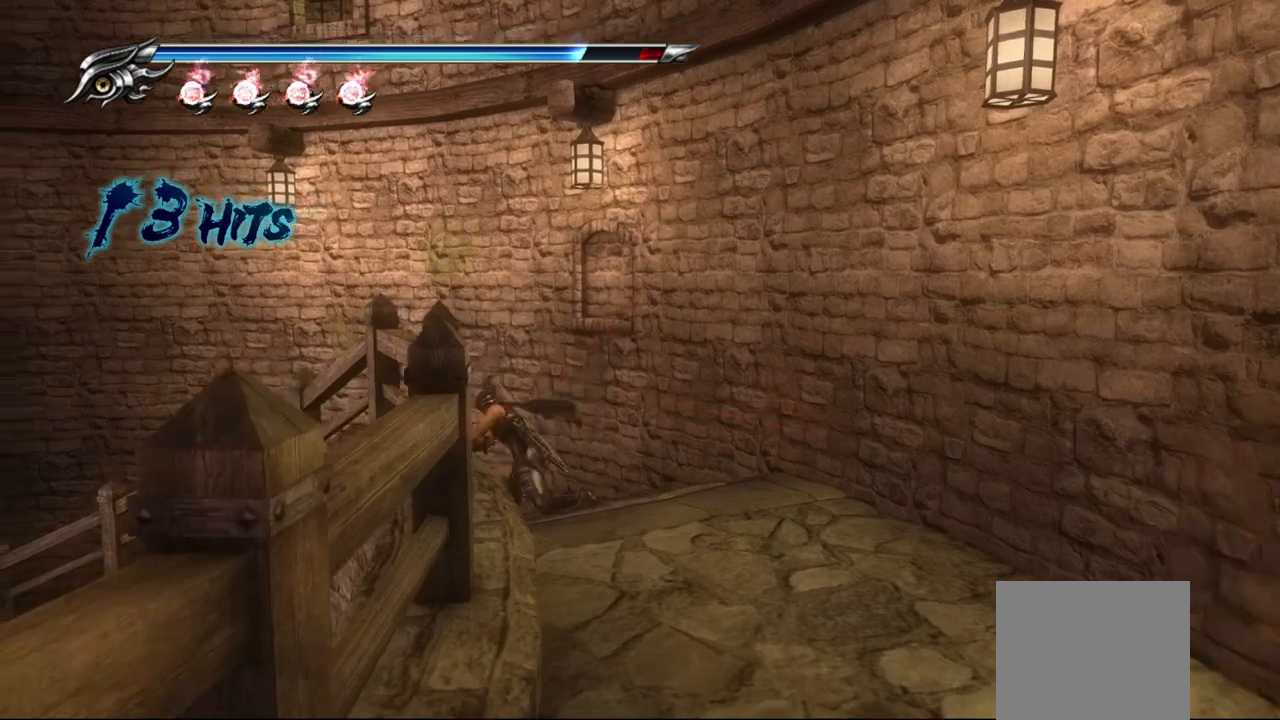
{"buttons": ["SQUARE"], "left_stick": "center", "right_stick": "center", "events": [[50, "SQUARE", "down"], [117, "SQUARE", "up"], [200, "SQUARE", "down"], [250, "SQUARE", "up"], [350, "SQUARE", "down"], [400, "SQUARE", "up"], [500, "SQUARE", "down"]]}
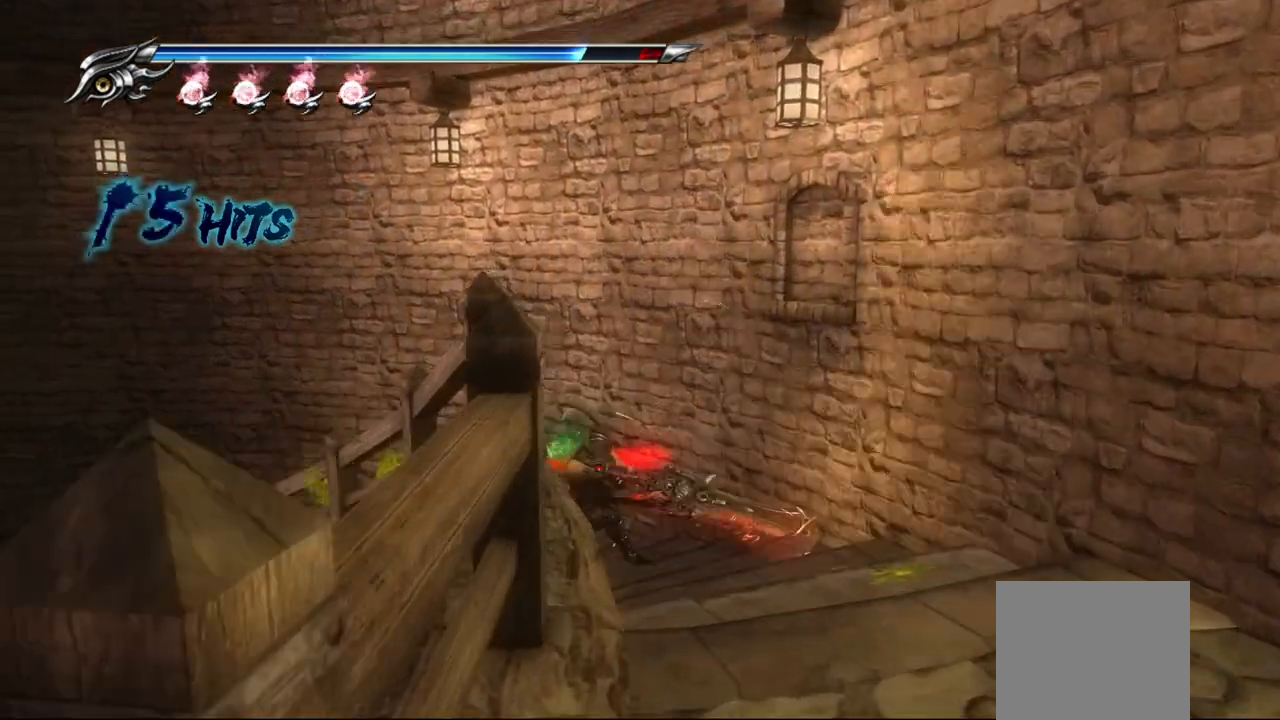
{"buttons": ["SQUARE"], "left_stick": "center", "right_stick": "center", "events": [[67, "SQUARE", "up"], [133, "SQUARE", "down"], [200, "SQUARE", "up"], [267, "SQUARE", "down"], [333, "SQUARE", "up"], [417, "SQUARE", "down"]]}
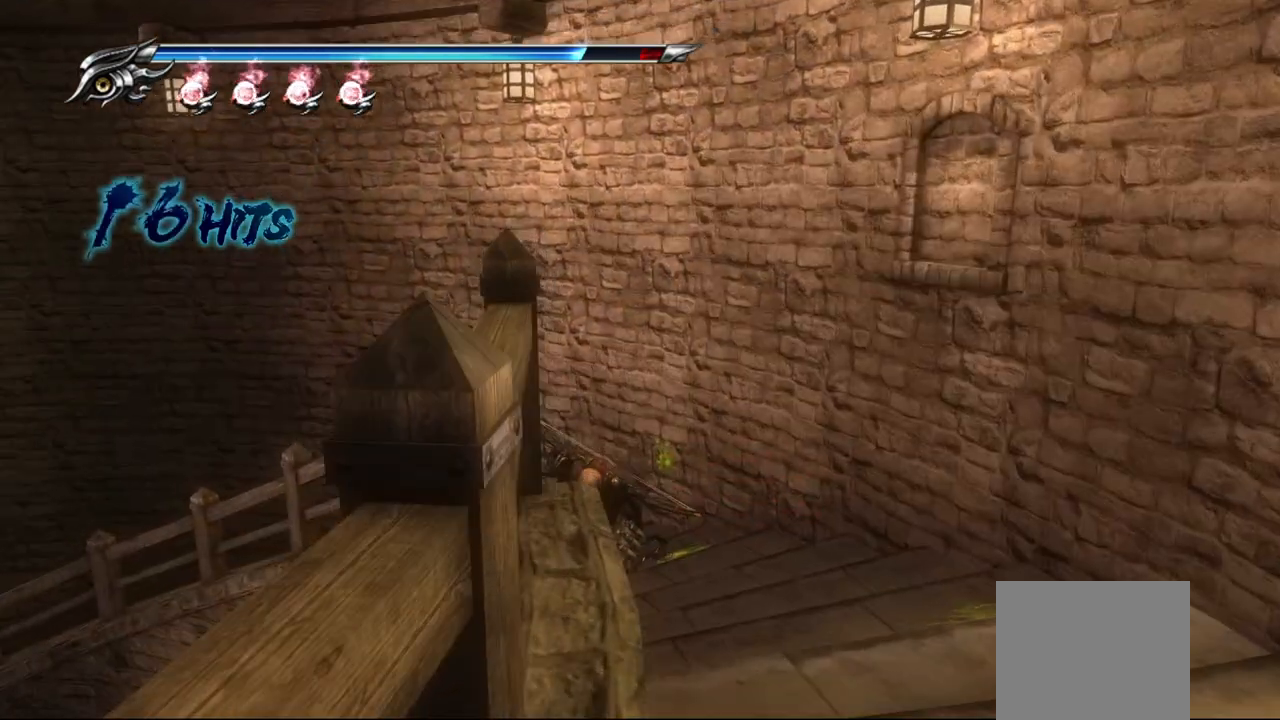
{"buttons": [], "left_stick": "center", "right_stick": "center", "events": [[17, "SQUARE", "up"]]}
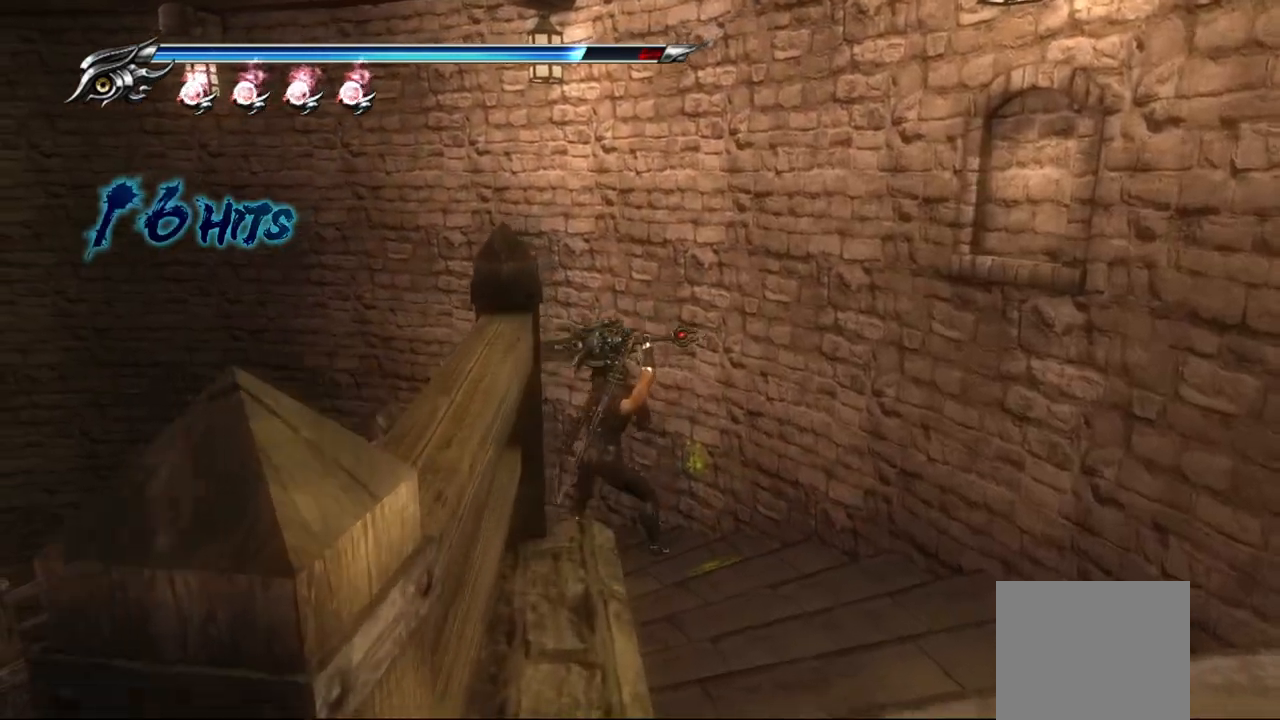
{"buttons": [], "left_stick": "up-left", "right_stick": "down-left", "events": [[183, "right_stick", "down-left"], [217, "left_stick", "up"], [283, "left_stick", "up-left"]]}
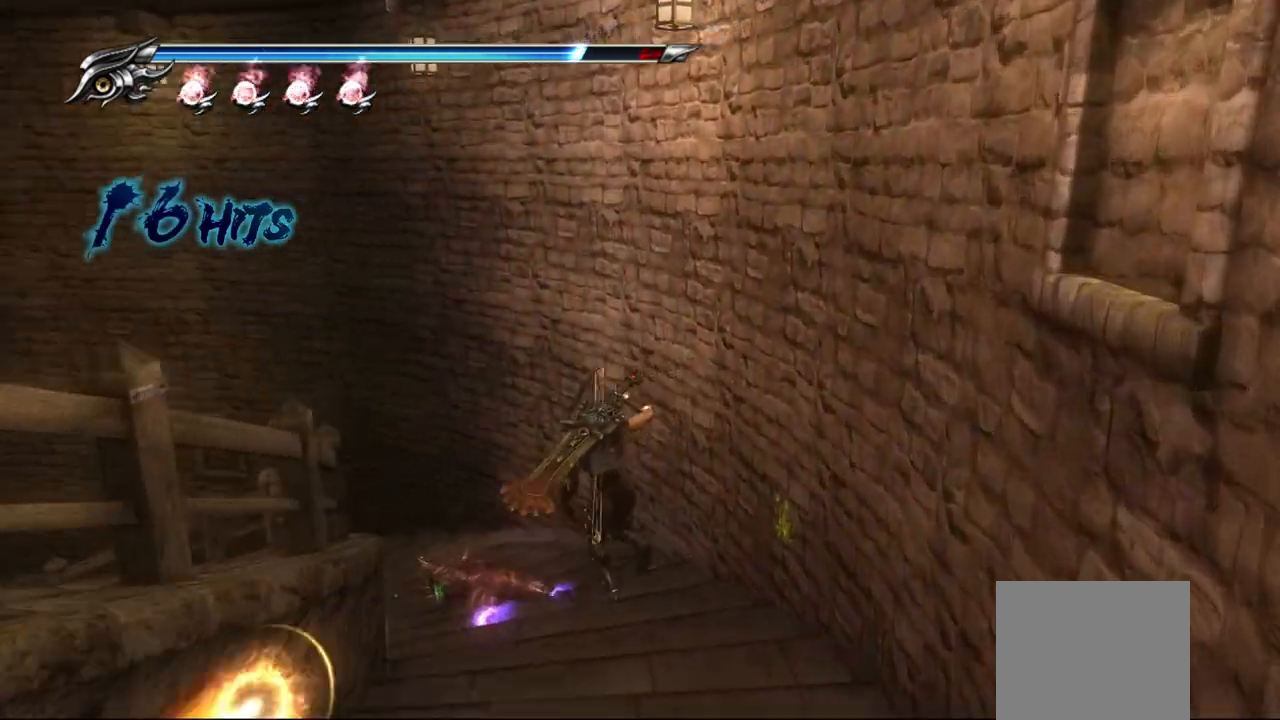
{"buttons": [], "left_stick": "up-left", "right_stick": "down-left", "events": []}
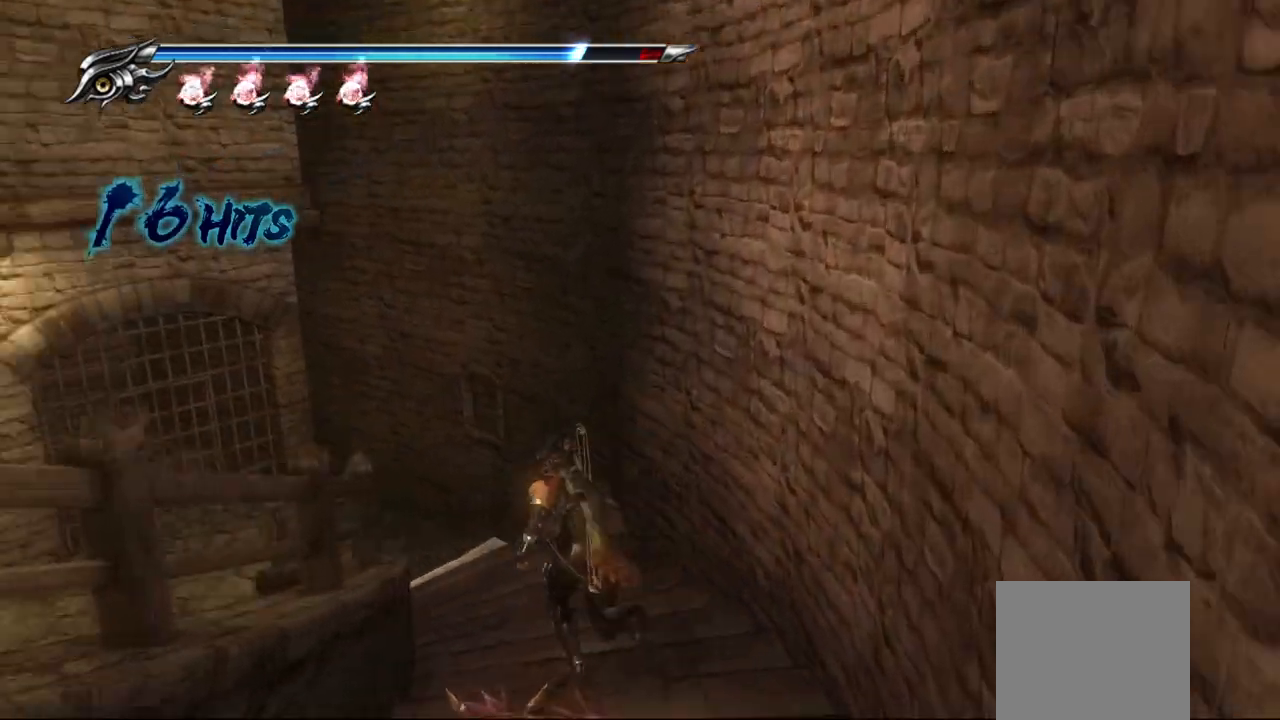
{"buttons": [], "left_stick": "up", "right_stick": "down-left", "events": [[183, "left_stick", "up"]]}
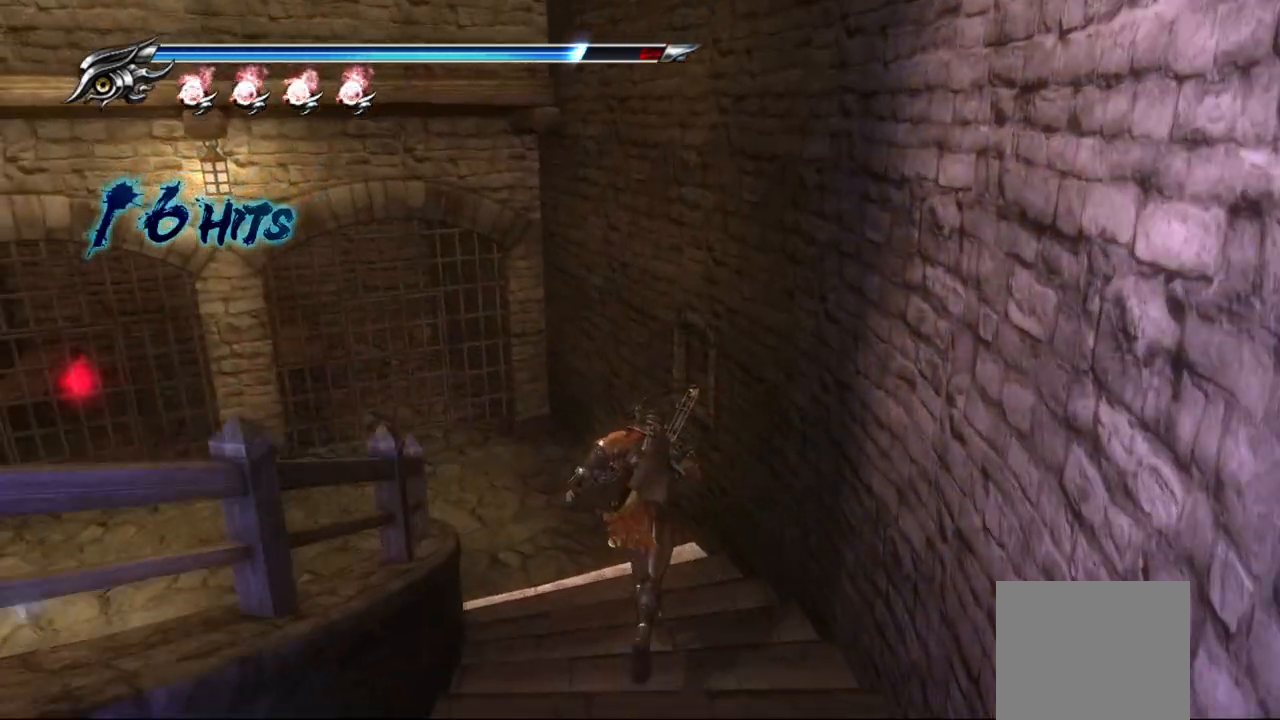
{"buttons": [], "left_stick": "up-left", "right_stick": "down-left", "events": [[283, "left_stick", "up-left"]]}
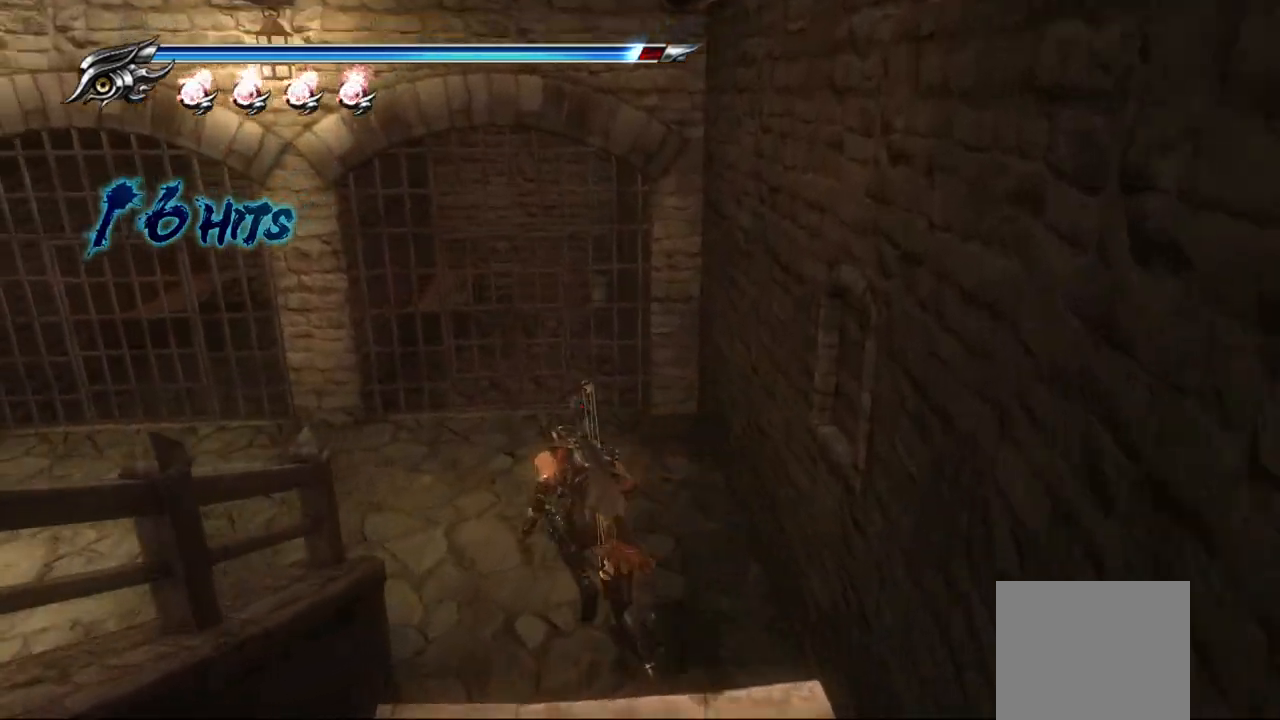
{"buttons": [], "left_stick": "up-left", "right_stick": "left", "events": [[467, "right_stick", "left"]]}
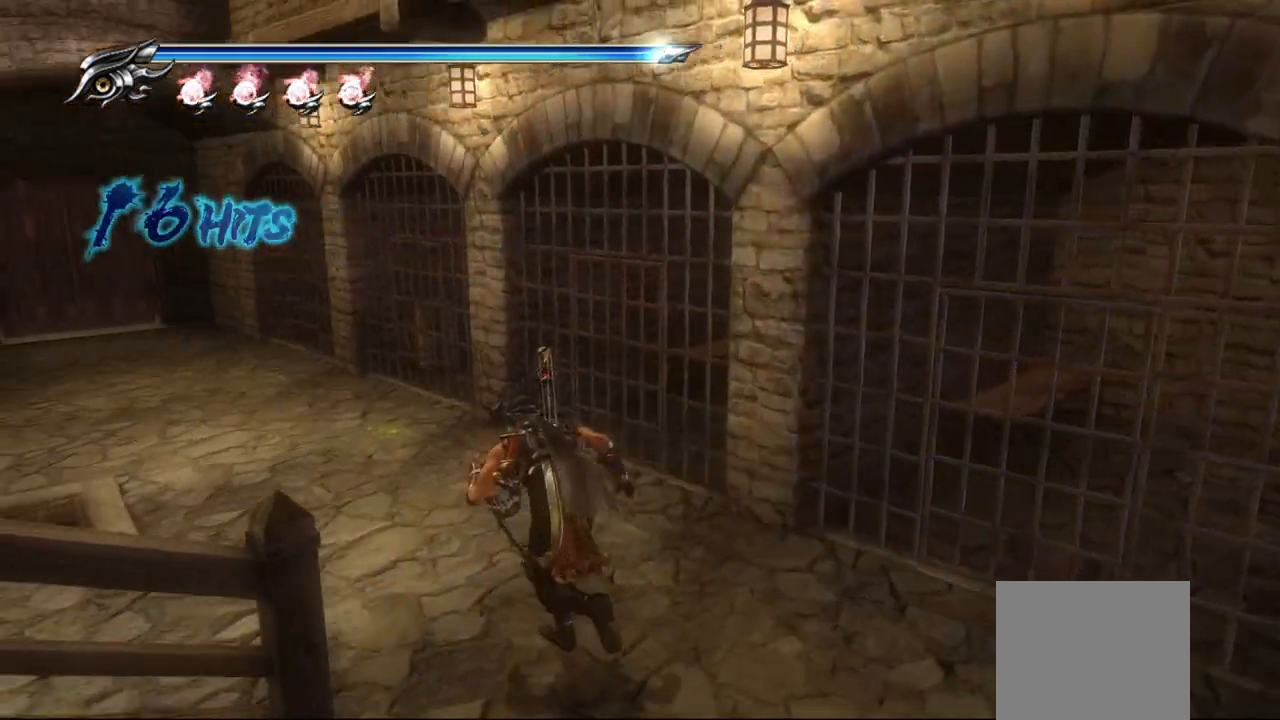
{"buttons": [], "left_stick": "up", "right_stick": "center", "events": [[267, "left_stick", "up"], [483, "right_stick", "center"]]}
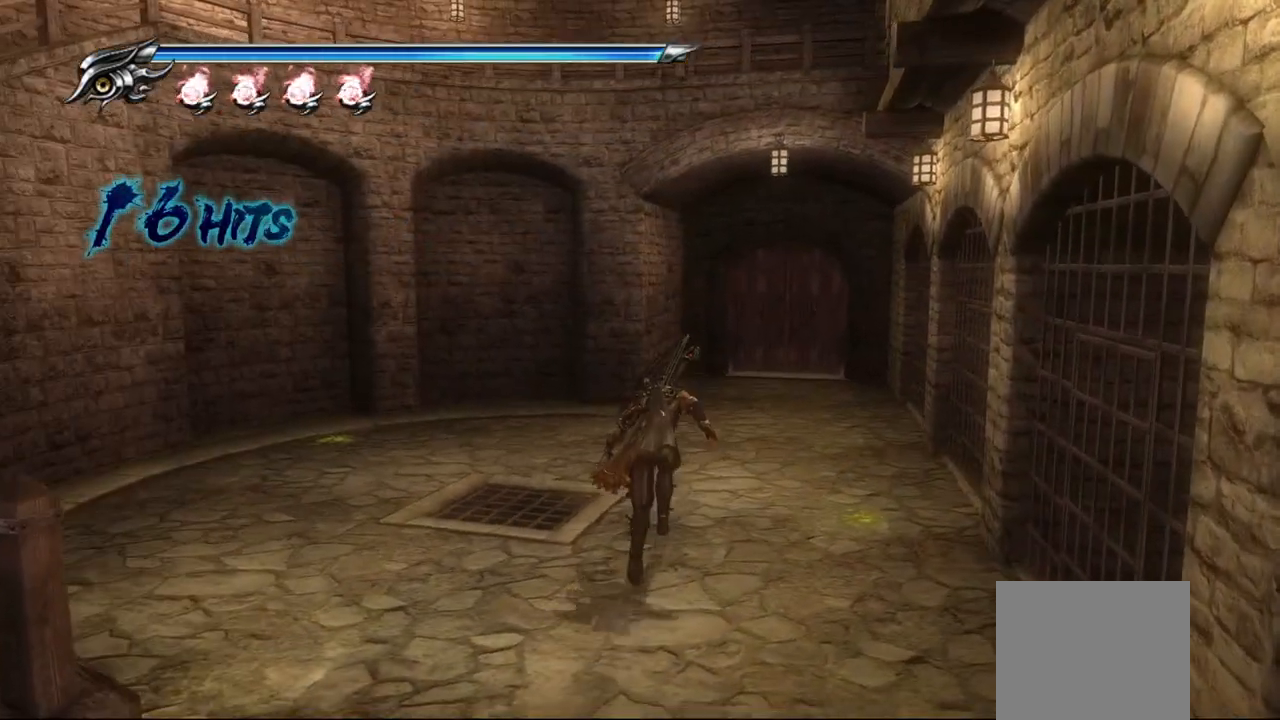
{"buttons": [], "left_stick": "up", "right_stick": "center", "events": []}
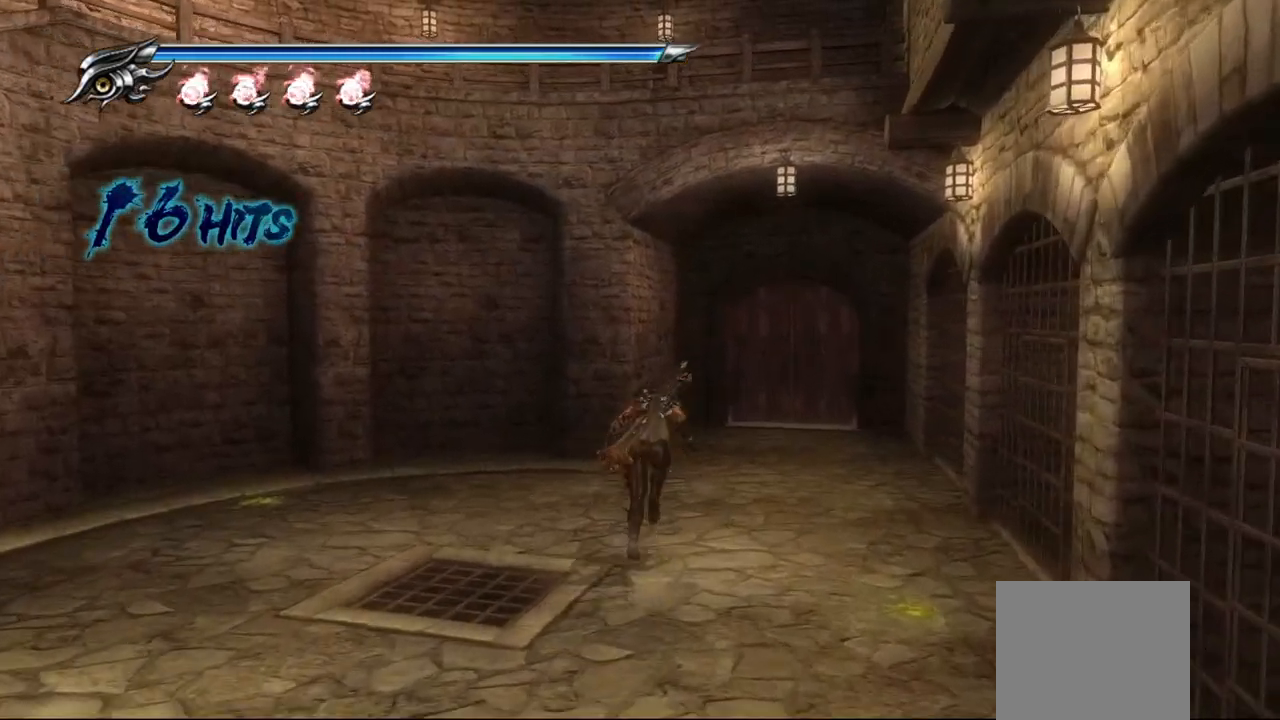
{"buttons": [], "left_stick": "up", "right_stick": "center", "events": []}